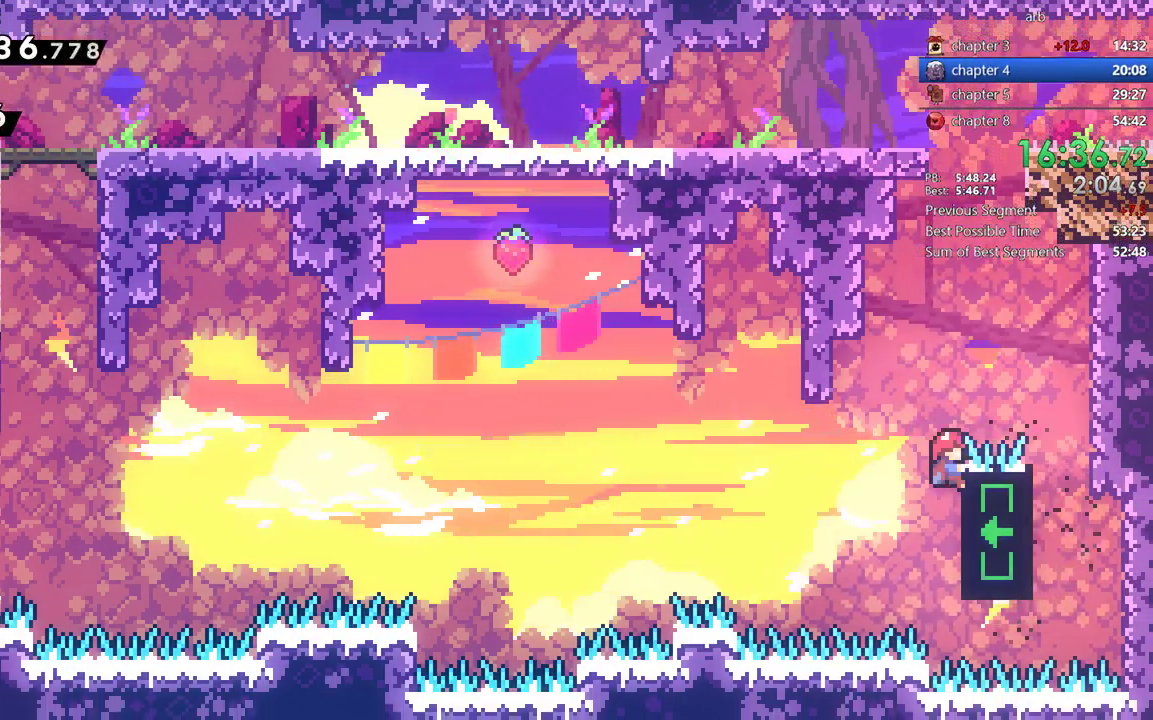
Gameplay with a controller (PlayStation layout); each line is a JSON object with the inputs held at the frame after it. "events" lists button and stick changes between this image and that frame as [ms after this image, input, new state], when the widget could be followed in between. Not read: L1 L3 R1 R3.
{"buttons": ["R2"], "events": [[67, "DPAD_UP", "up"]]}
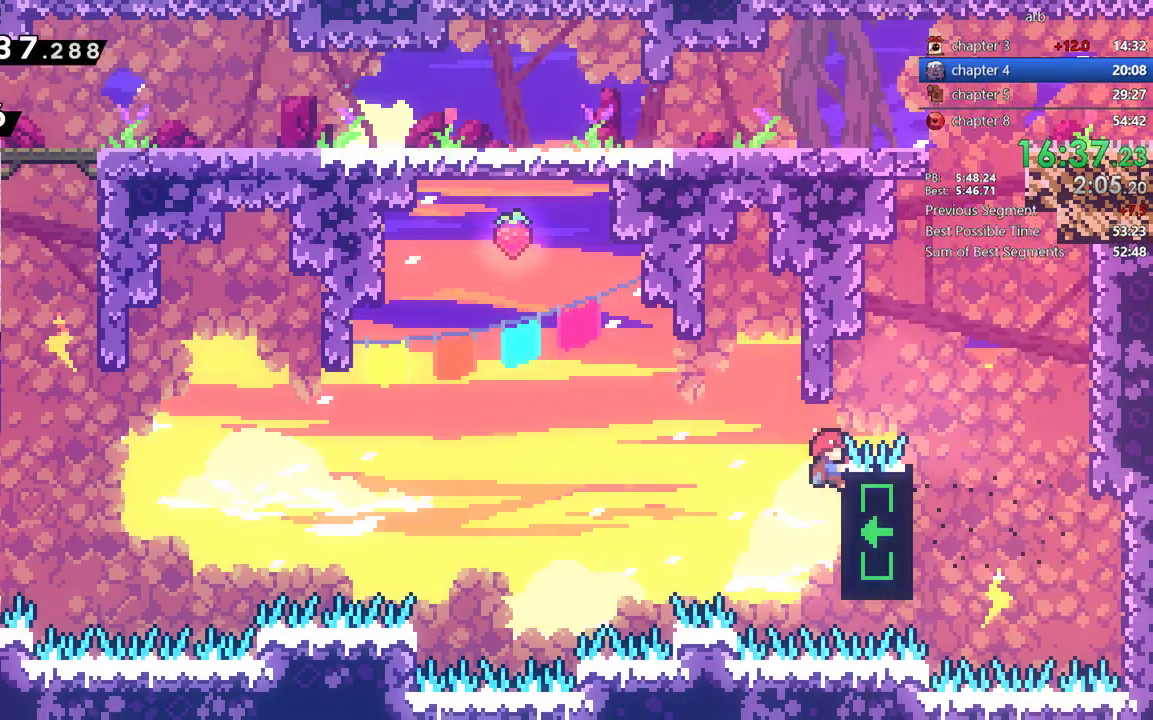
{"buttons": ["R2"], "events": []}
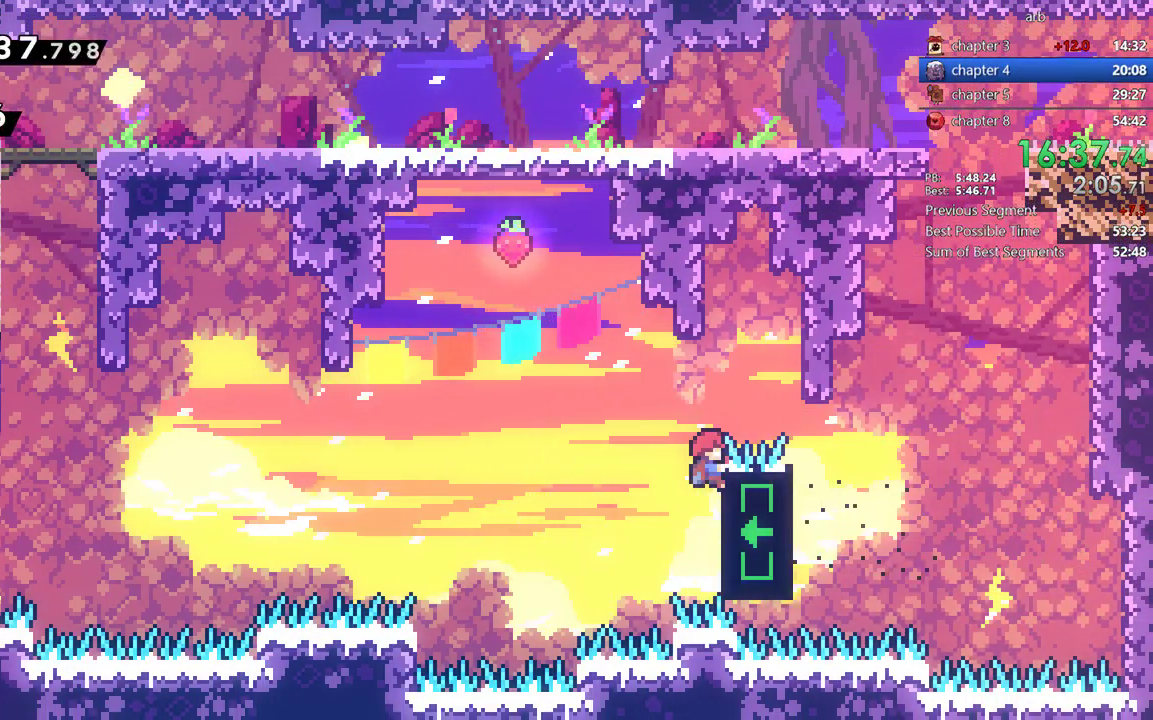
{"buttons": ["R2", "DPAD_LEFT"], "events": [[433, "DPAD_LEFT", "down"]]}
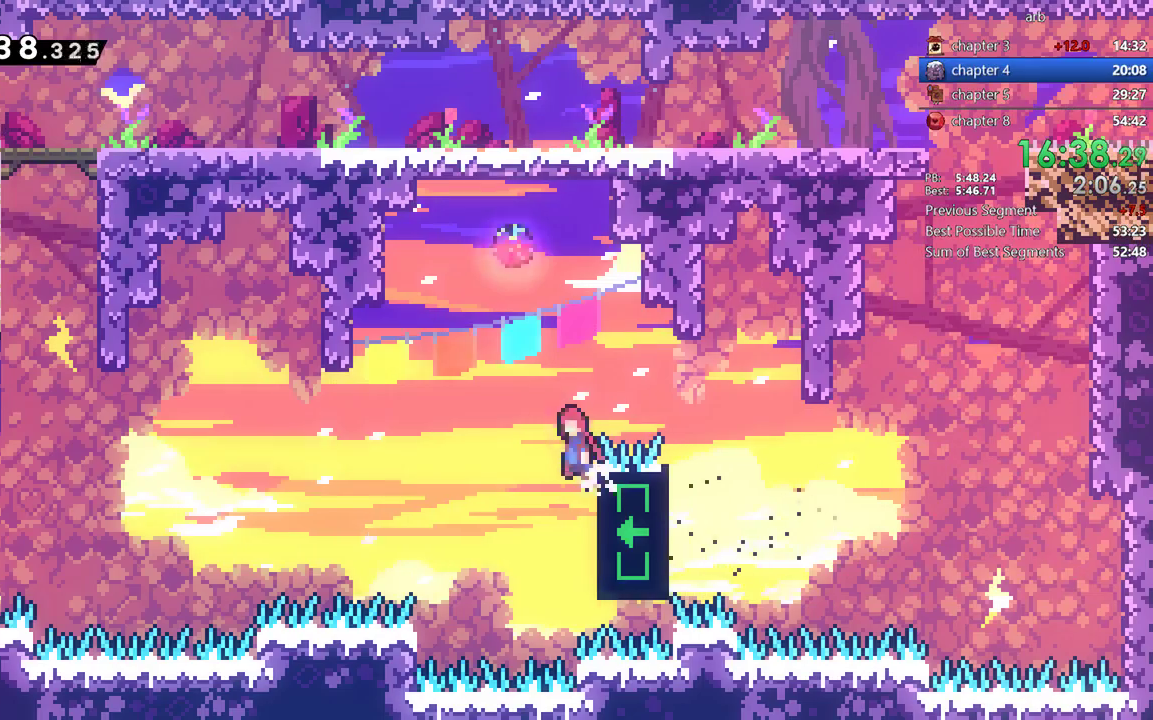
{"buttons": ["R2", "DPAD_UP"], "events": [[17, "CROSS", "down"], [17, "R2", "up"], [417, "CROSS", "up"], [417, "DPAD_LEFT", "up"], [417, "DPAD_UP", "down"], [417, "R2", "down"]]}
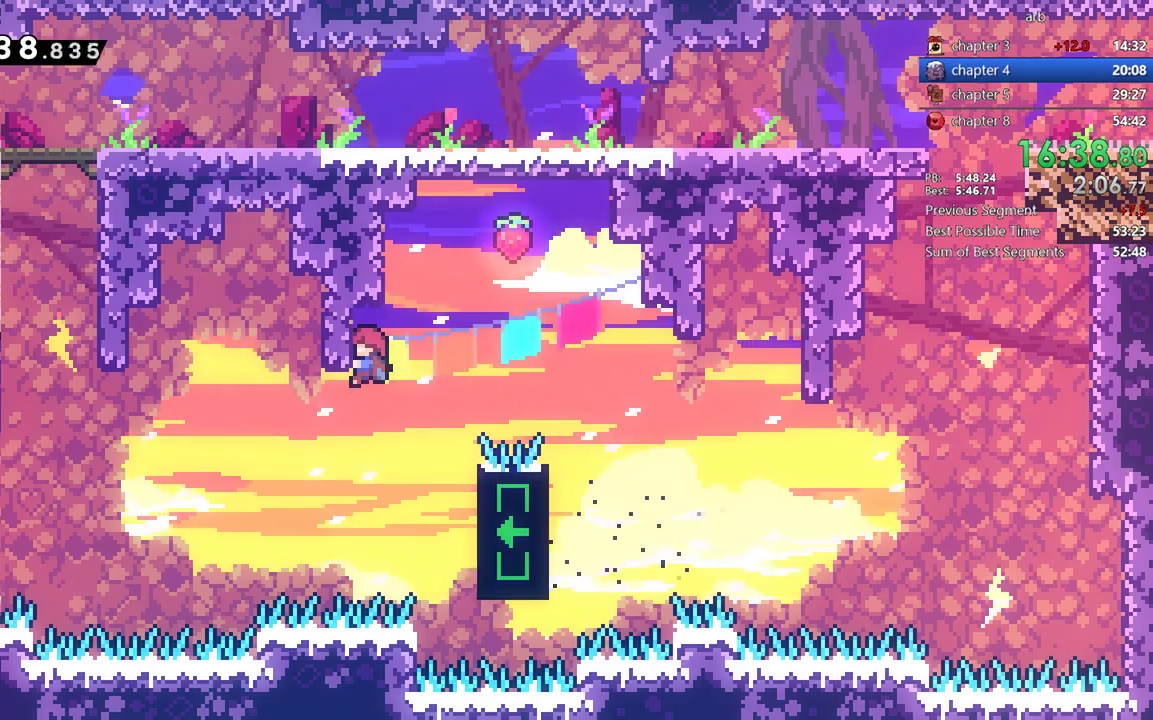
{"buttons": ["CROSS", "DPAD_RIGHT"], "events": [[317, "CROSS", "down"], [317, "DPAD_RIGHT", "down"], [317, "DPAD_UP", "up"], [317, "R2", "up"]]}
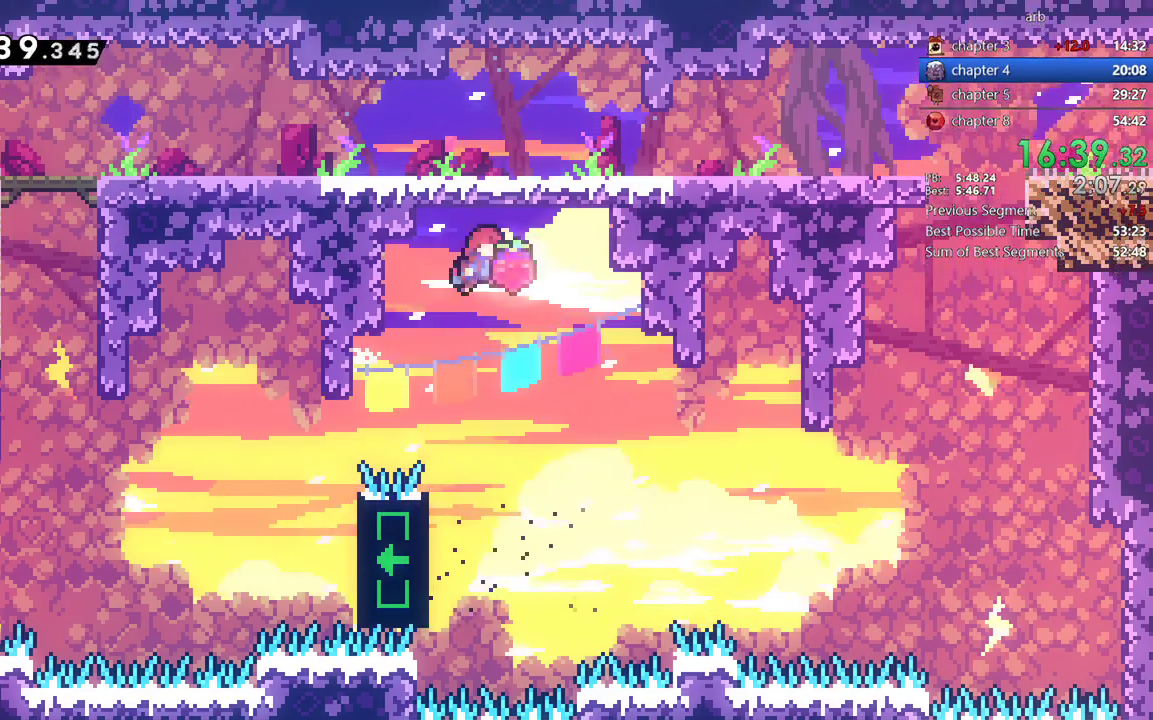
{"buttons": ["DPAD_UP", "DPAD_RIGHT"], "events": [[133, "CROSS", "up"], [433, "DPAD_UP", "down"]]}
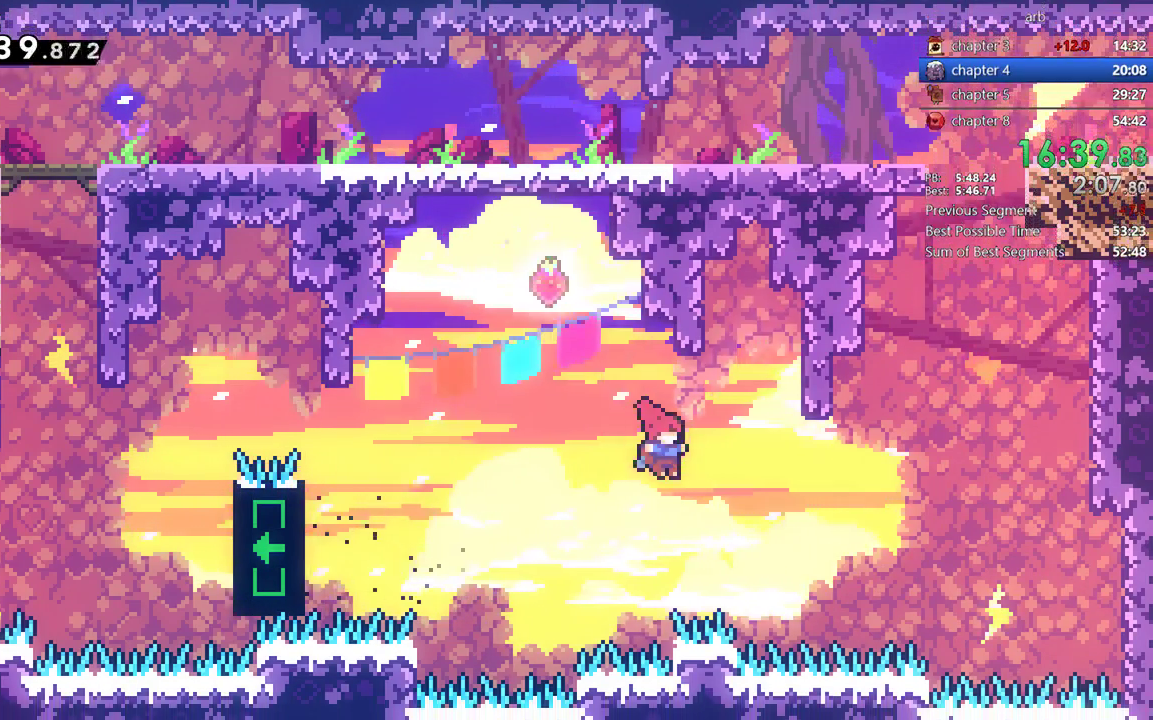
{"buttons": ["CROSS", "DPAD_LEFT"], "events": [[167, "SQUARE", "down"], [300, "DPAD_UP", "up"], [300, "SQUARE", "up"], [333, "DPAD_RIGHT", "up"], [400, "CROSS", "down"], [483, "DPAD_LEFT", "down"]]}
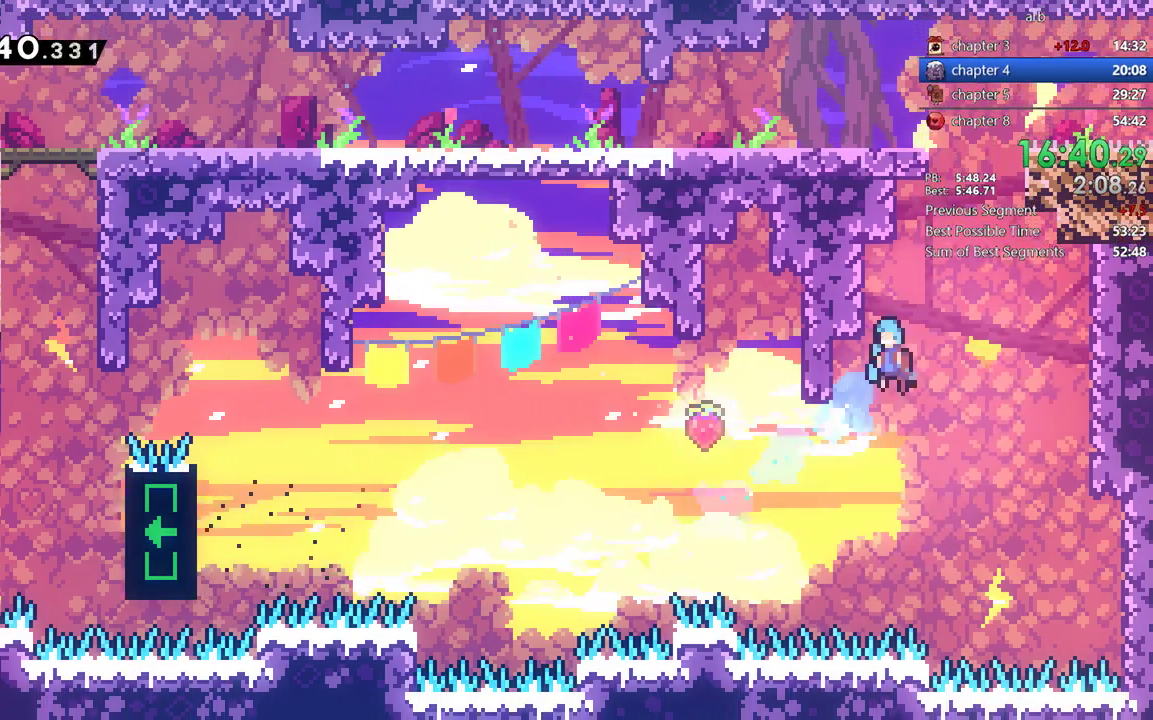
{"buttons": ["CROSS", "DPAD_RIGHT"], "events": [[250, "DPAD_LEFT", "up"], [283, "DPAD_RIGHT", "down"]]}
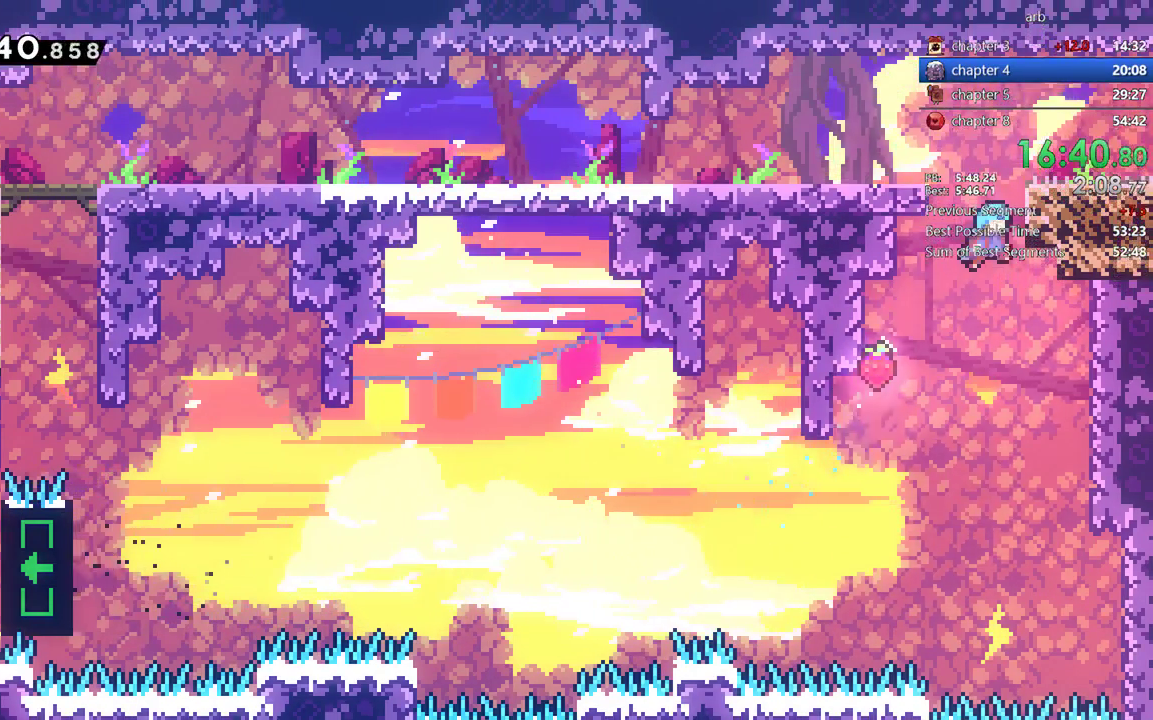
{"buttons": ["SQUARE", "DPAD_RIGHT"], "events": [[50, "CROSS", "up"], [83, "R2", "down"], [100, "CROSS", "down"], [300, "CROSS", "up"], [300, "R2", "up"], [483, "SQUARE", "down"]]}
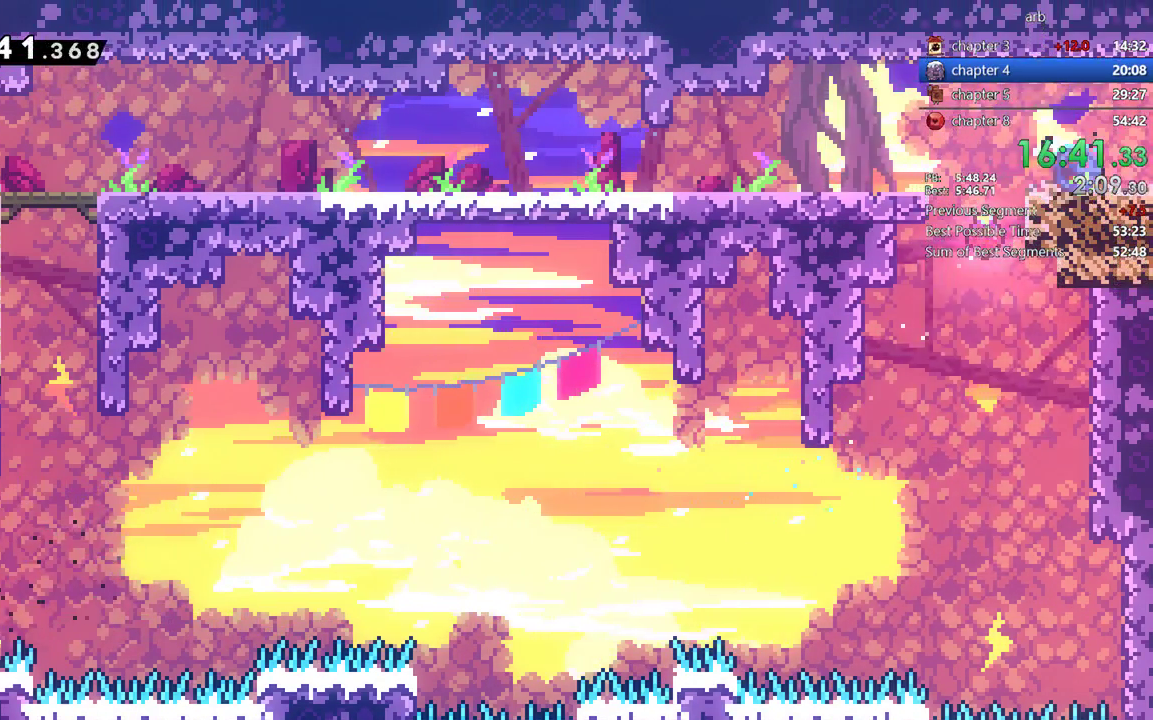
{"buttons": ["CROSS", "DPAD_RIGHT"], "events": [[33, "CROSS", "down"], [83, "SQUARE", "up"]]}